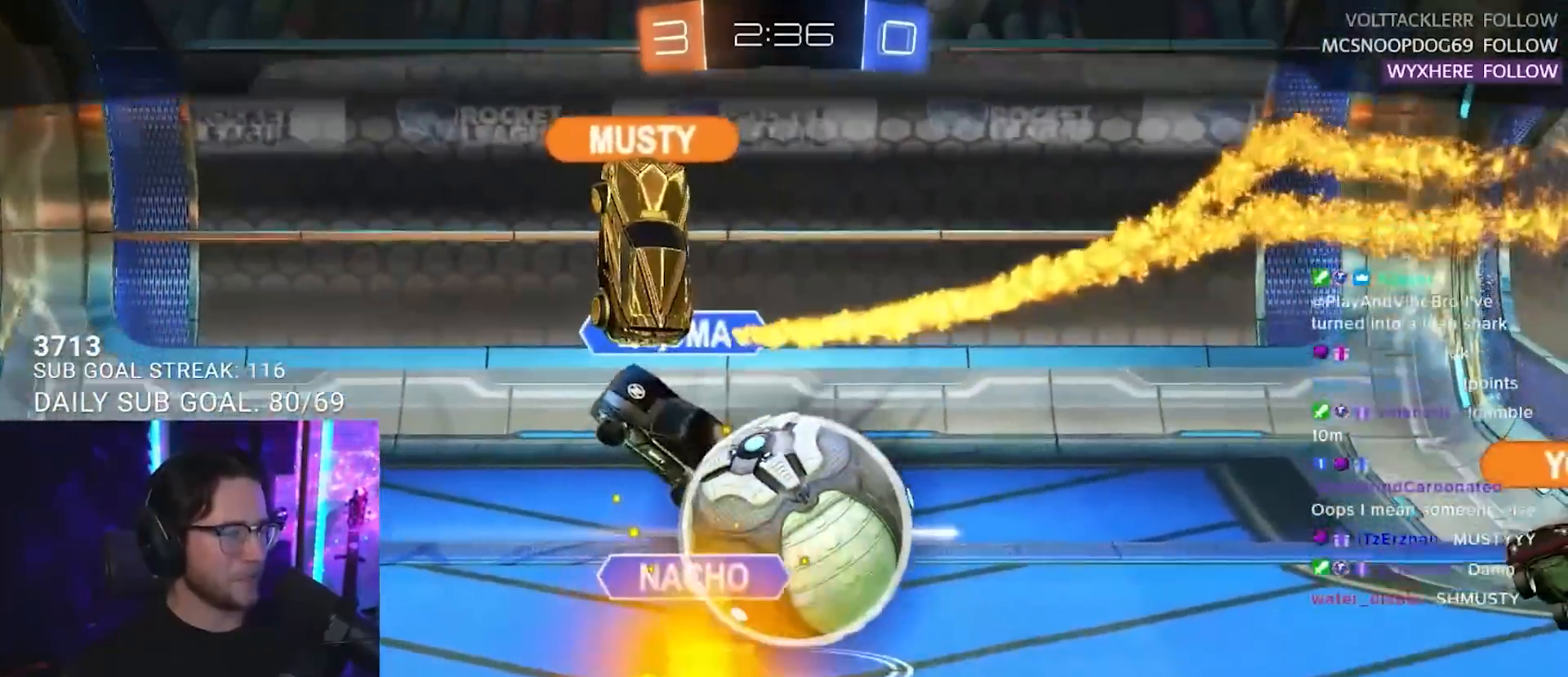
Gameplay with a controller (PlayStation layout); each line is a JSON object with the inputs held at the frame after it. "events" lists button and stick changes between this image and that frame as [ms after this image, input, new state], when the widget could be followed in between. Not read: R3 START.
{"buttons": [], "left_stick": "center", "right_stick": "center", "events": [[33, "CROSS", "down"], [183, "CROSS", "up"]]}
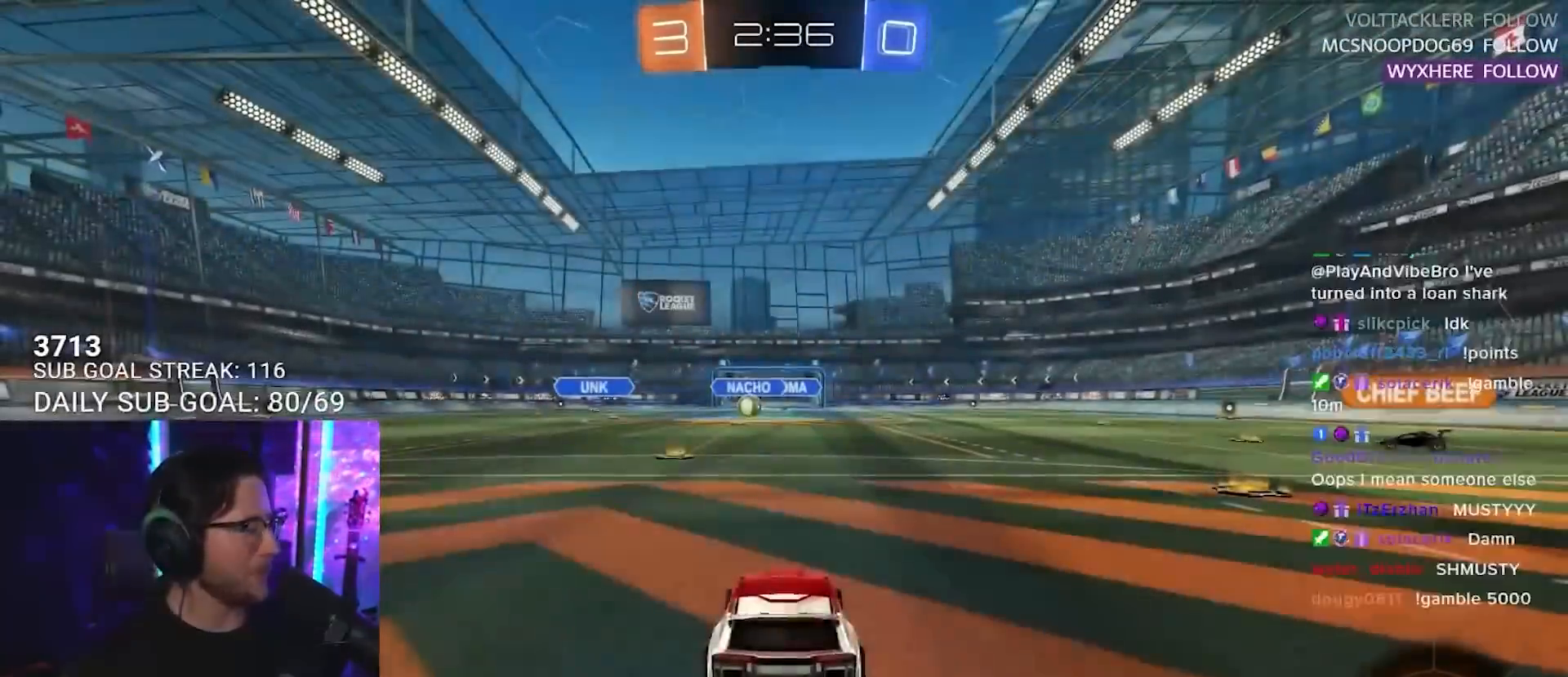
{"buttons": [], "left_stick": "center", "right_stick": "center", "events": []}
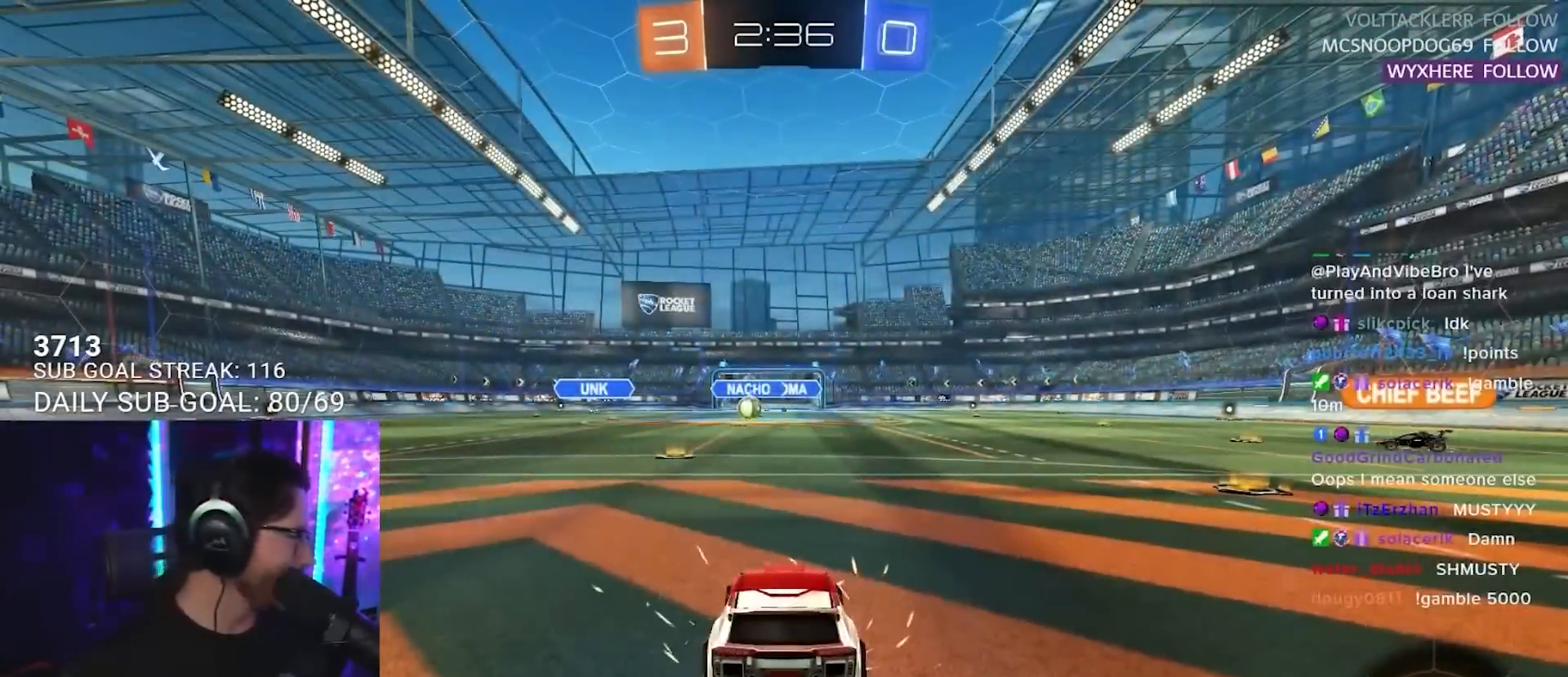
{"buttons": [], "left_stick": "center", "right_stick": "center", "events": [[17, "SELECT", "down"], [133, "SELECT", "up"], [200, "SELECT", "down"], [283, "SELECT", "up"], [383, "SELECT", "down"], [433, "SELECT", "up"]]}
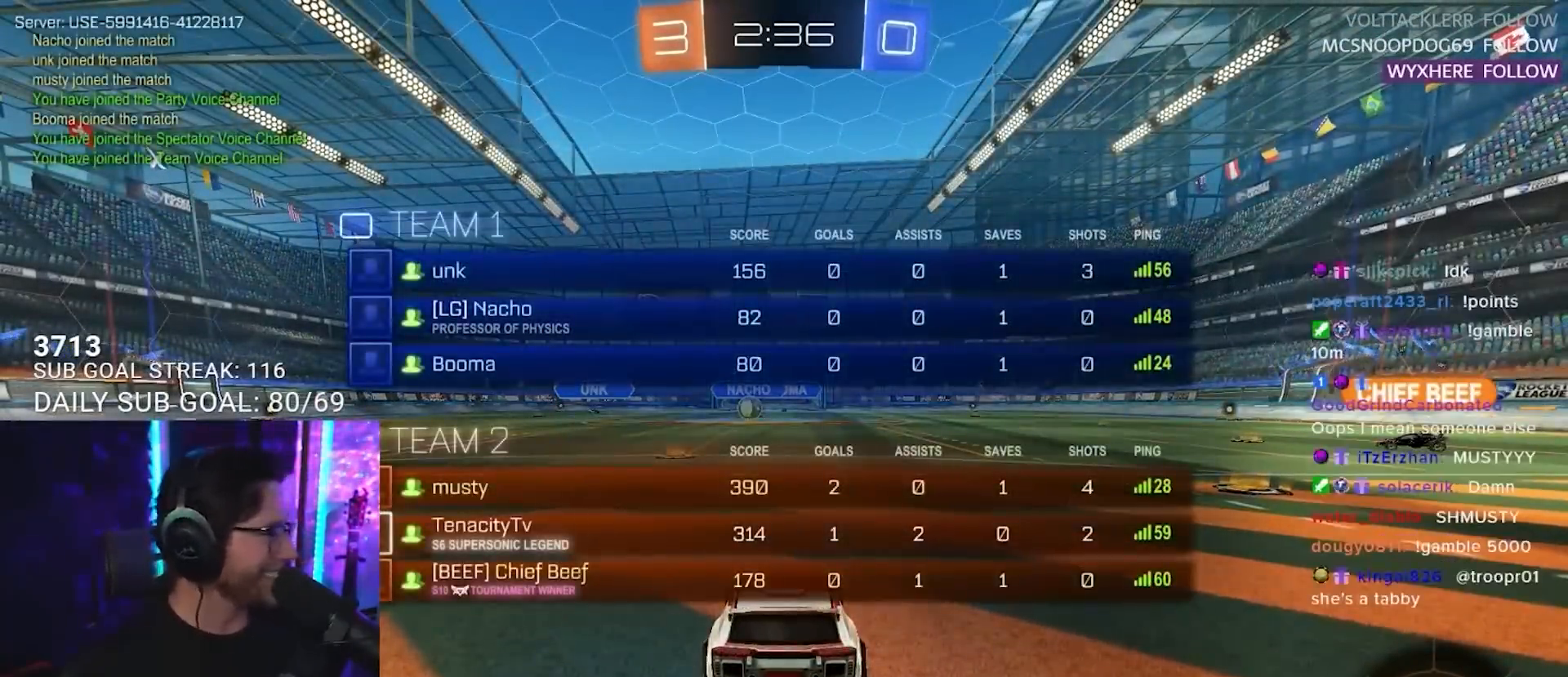
{"buttons": ["CROSS", "R2"], "left_stick": "down-right", "right_stick": "center", "events": [[33, "SELECT", "down"], [83, "R2", "down"], [83, "SELECT", "up"], [83, "left_stick", "left"], [183, "left_stick", "down"], [200, "CROSS", "down"], [200, "R1", "down"], [283, "R1", "up"], [300, "CROSS", "up"], [350, "left_stick", "center"], [383, "CROSS", "down"], [450, "left_stick", "down-right"]]}
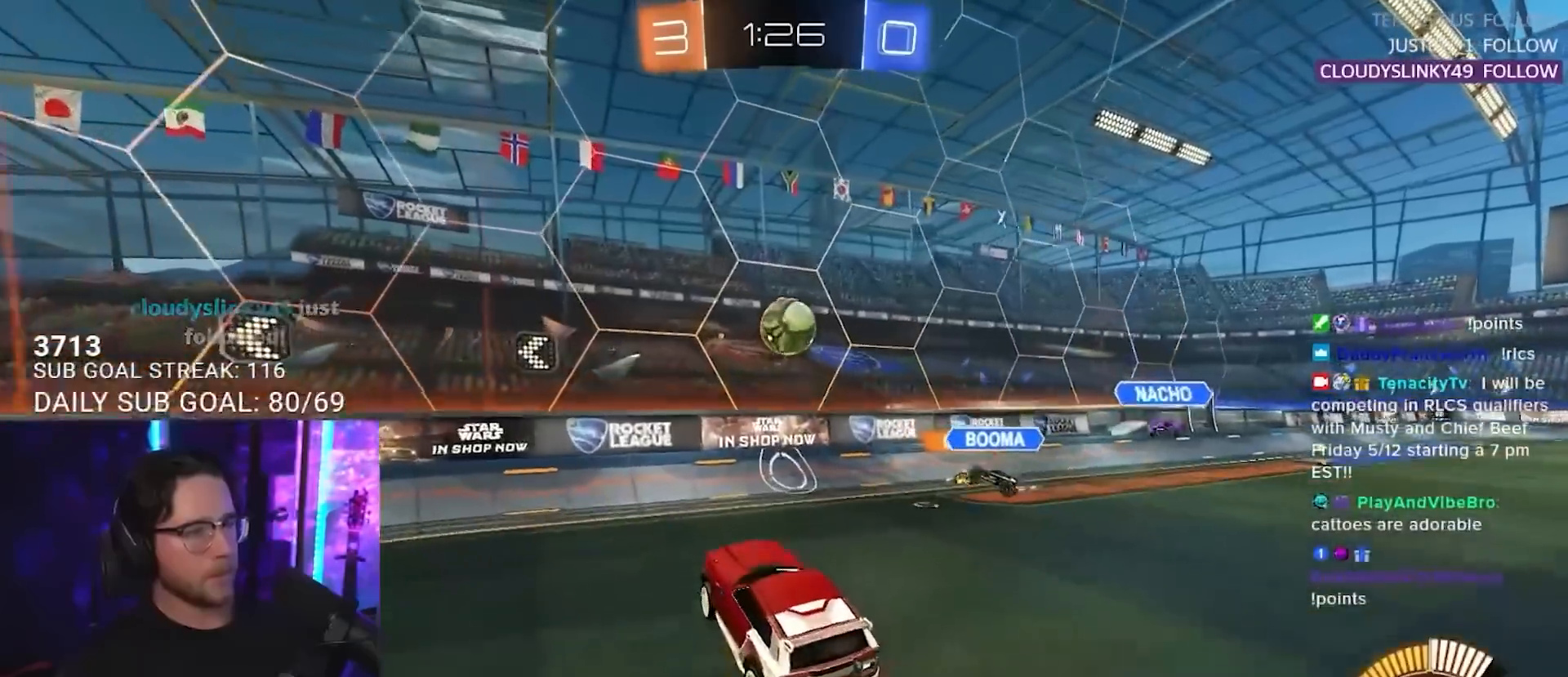
{"buttons": ["R1", "R2"], "left_stick": "up-right", "right_stick": "center", "events": [[33, "R1", "down"], [83, "CROSS", "up"], [250, "left_stick", "down-left"], [333, "left_stick", "up"], [433, "left_stick", "up-right"]]}
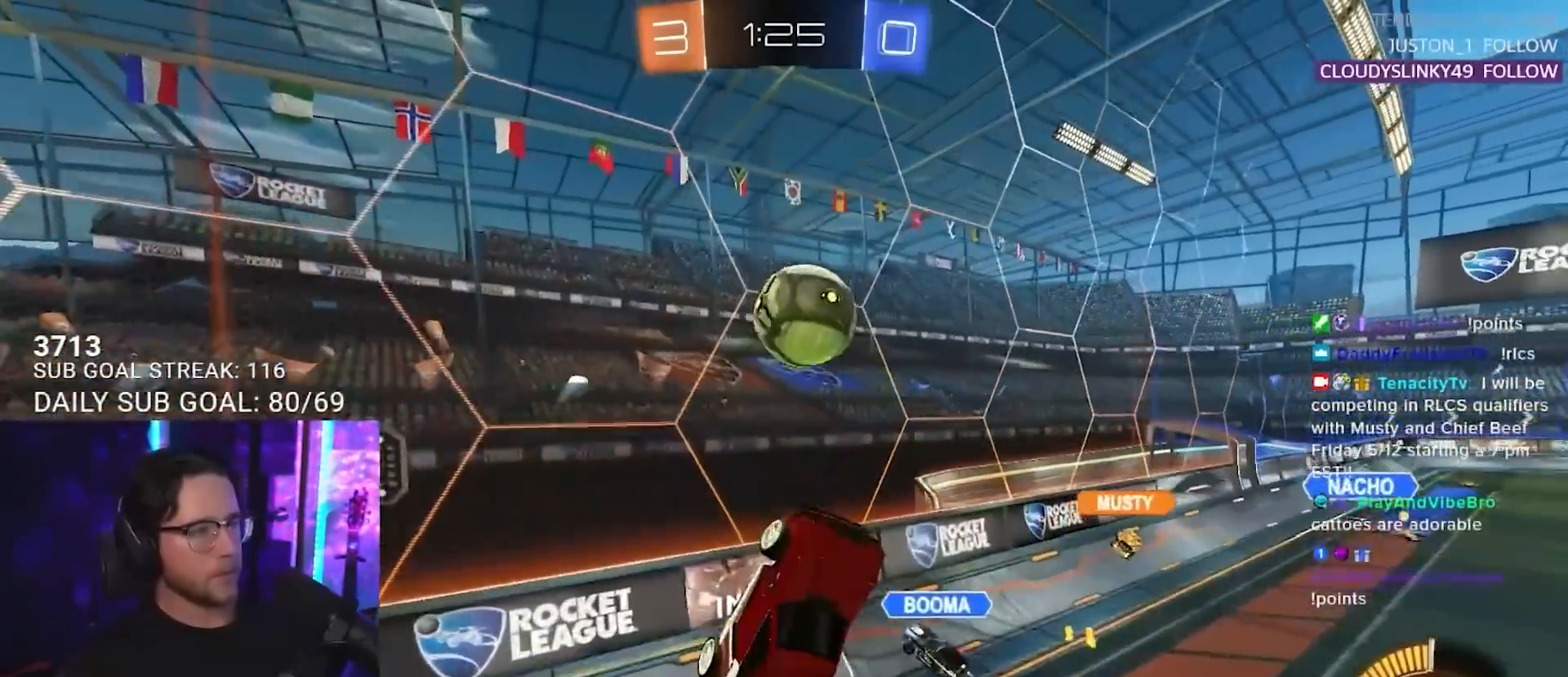
{"buttons": ["R1", "R2"], "left_stick": "center", "right_stick": "center", "events": [[450, "left_stick", "center"]]}
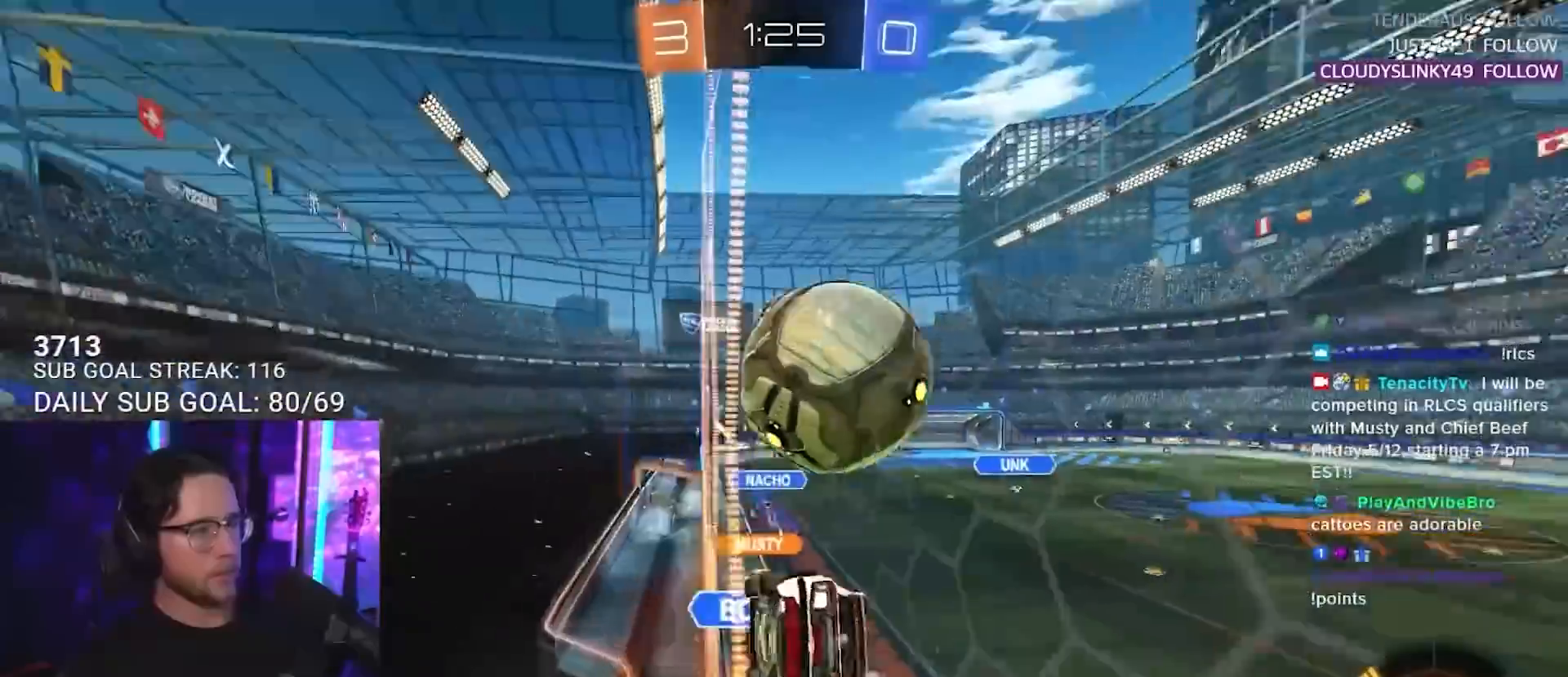
{"buttons": ["R1", "R2"], "left_stick": "right", "right_stick": "center", "events": [[133, "left_stick", "left"], [333, "left_stick", "center"], [417, "left_stick", "right"]]}
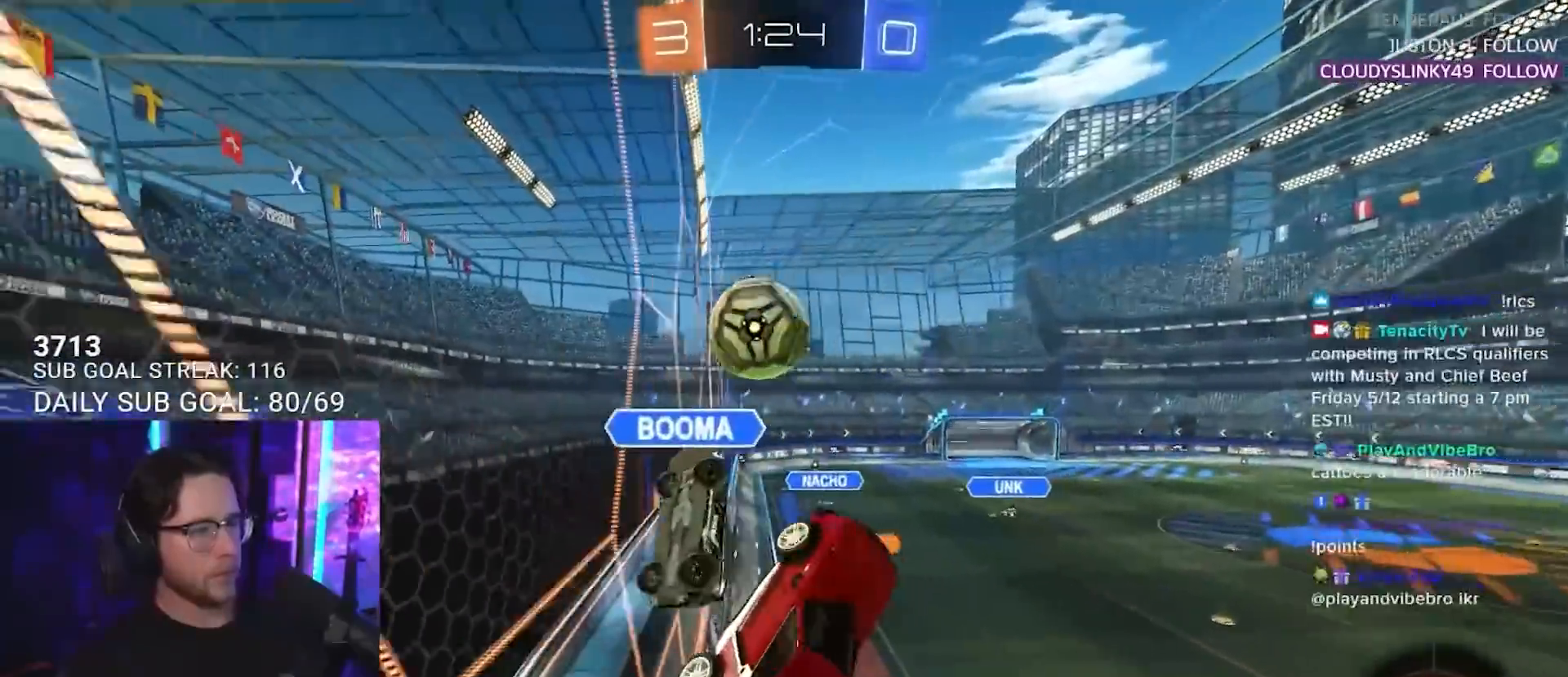
{"buttons": ["R2"], "left_stick": "up", "right_stick": "center", "events": [[17, "left_stick", "up-right"], [133, "left_stick", "up"], [183, "R1", "up"]]}
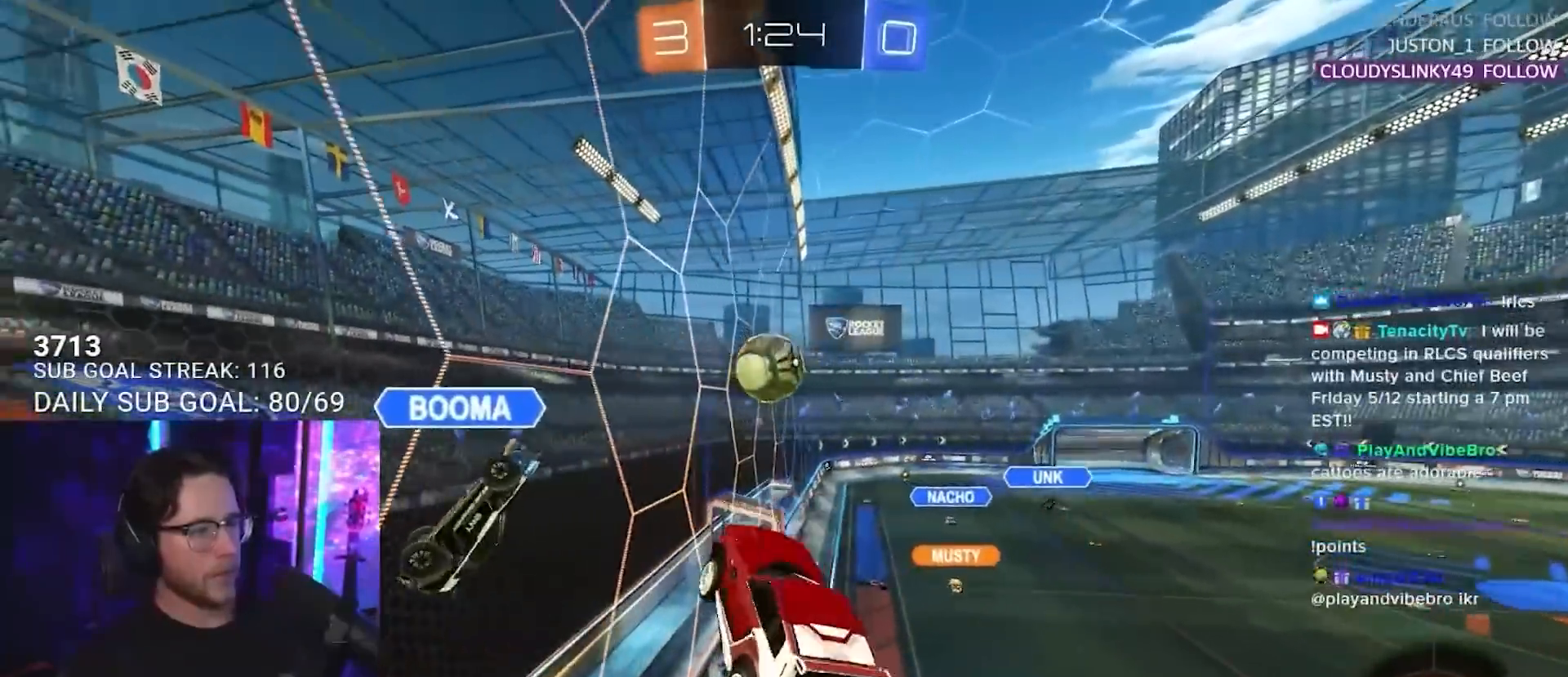
{"buttons": ["R2"], "left_stick": "center", "right_stick": "center", "events": [[17, "L3", "down"], [100, "left_stick", "down"], [383, "L3", "up"], [433, "left_stick", "center"]]}
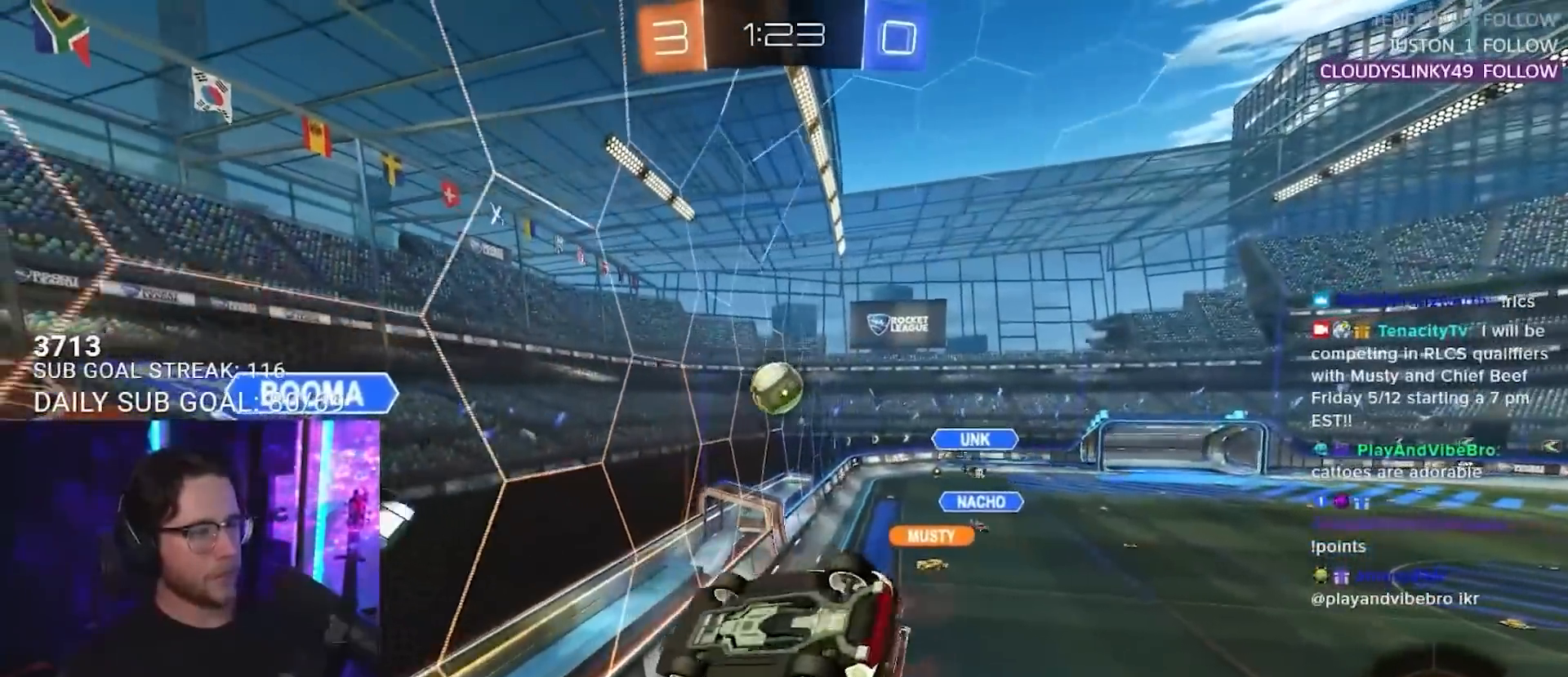
{"buttons": ["R2", "L3"], "left_stick": "up", "right_stick": "center", "events": [[33, "CROSS", "down"], [117, "L3", "down"], [133, "CROSS", "up"], [133, "left_stick", "up"]]}
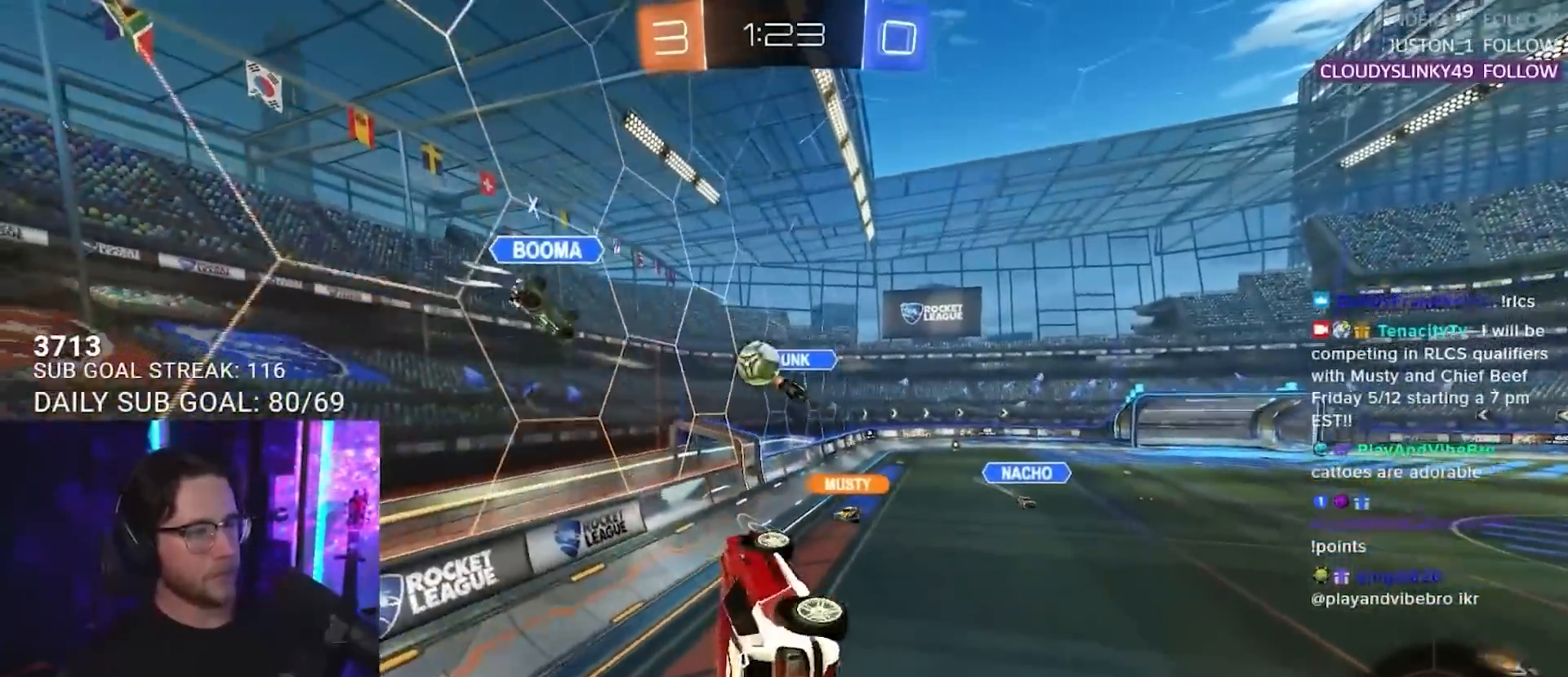
{"buttons": ["R2"], "left_stick": "right", "right_stick": "center", "events": [[50, "left_stick", "up-right"], [83, "L3", "up"], [183, "left_stick", "right"], [400, "left_stick", "down-right"], [500, "left_stick", "right"]]}
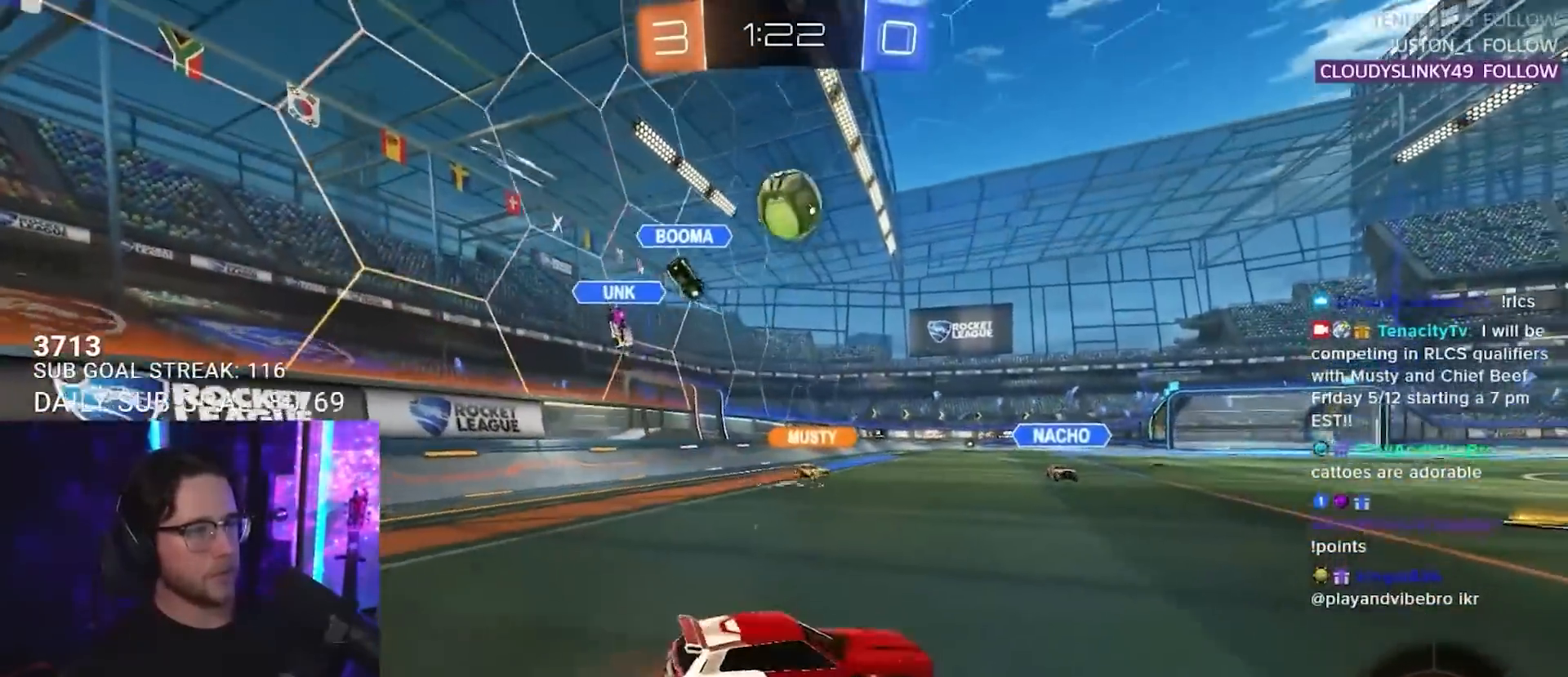
{"buttons": ["R2"], "left_stick": "down-left", "right_stick": "center", "events": [[317, "left_stick", "down-left"], [333, "CROSS", "down"], [500, "CROSS", "up"]]}
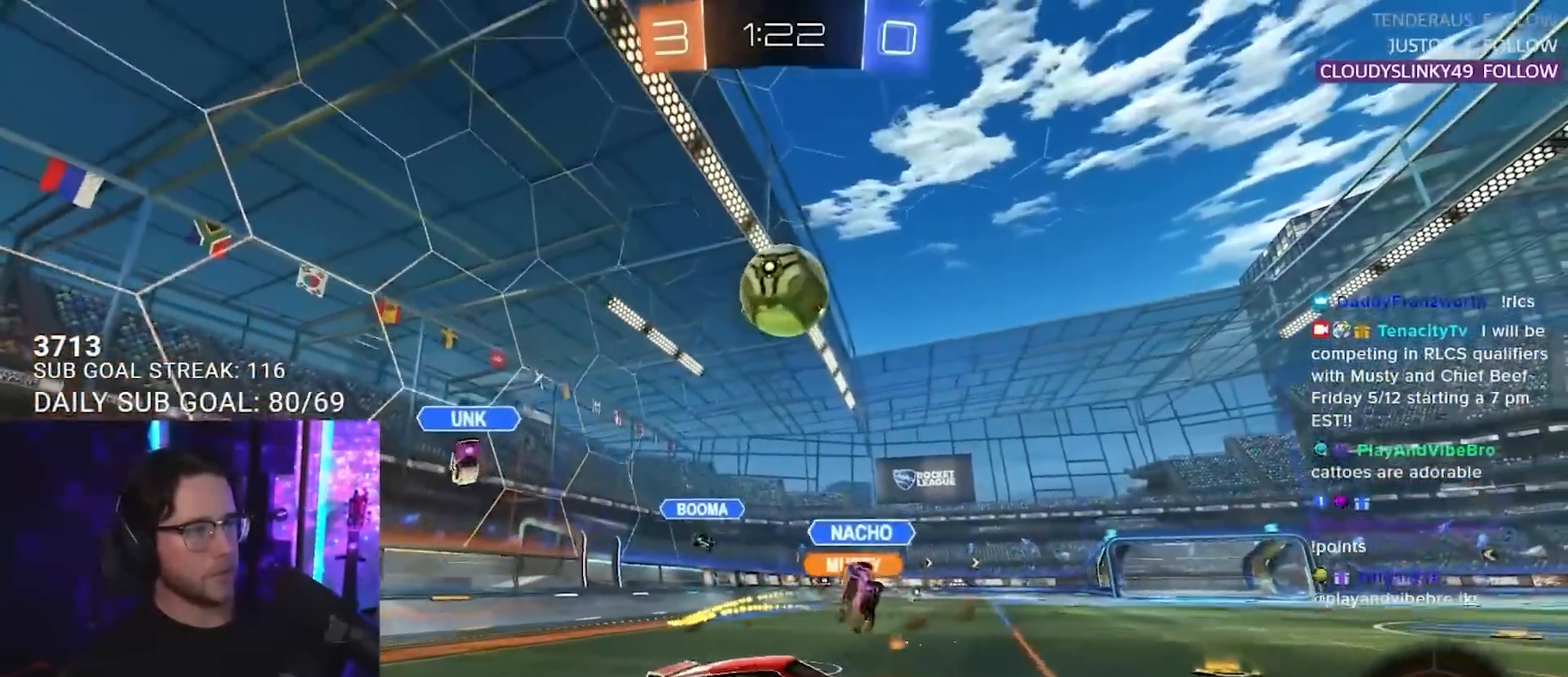
{"buttons": ["R2"], "left_stick": "down-left", "right_stick": "center", "events": [[17, "left_stick", "center"], [117, "left_stick", "down-left"], [150, "CROSS", "down"], [300, "CROSS", "up"], [300, "left_stick", "left"], [433, "left_stick", "down-left"]]}
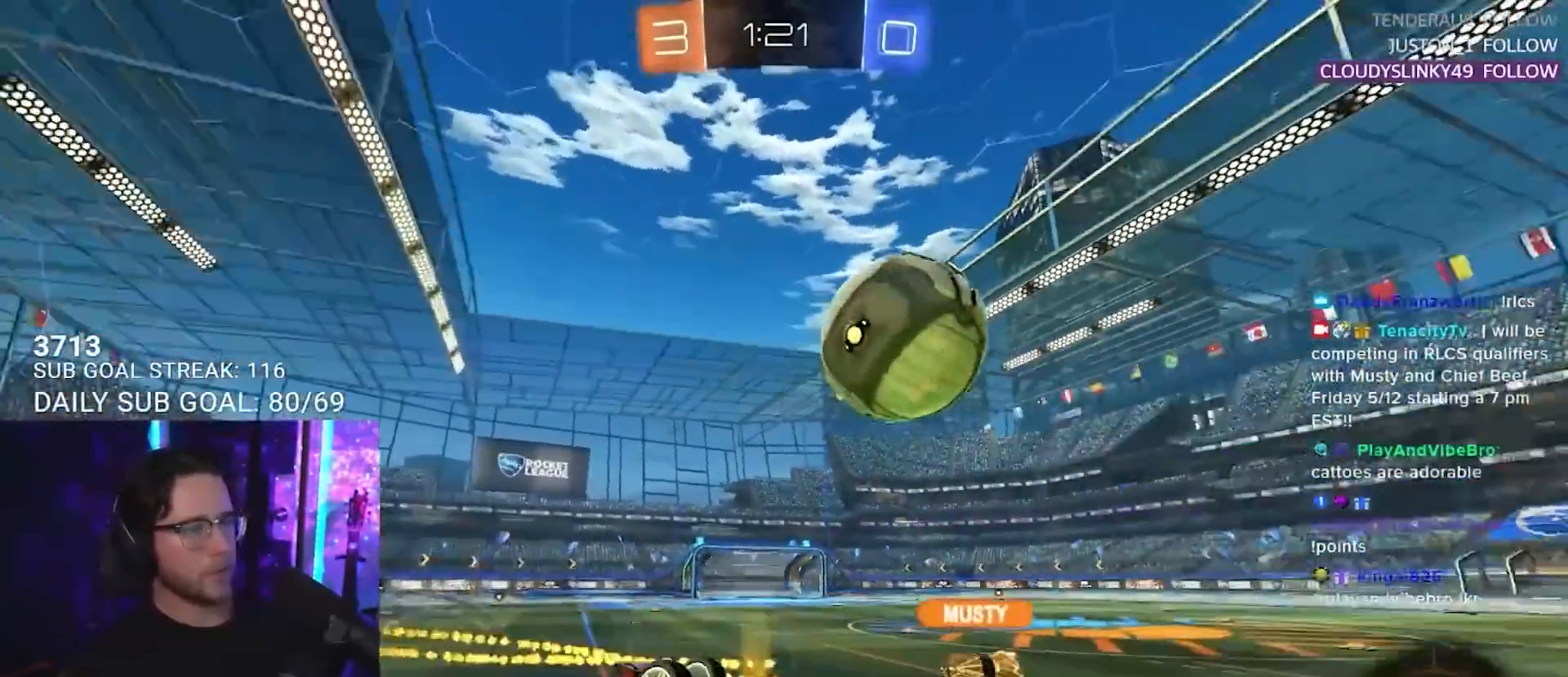
{"buttons": ["R2"], "left_stick": "right", "right_stick": "center", "events": [[217, "L2", "down"], [383, "L2", "up"], [383, "left_stick", "center"], [500, "left_stick", "right"]]}
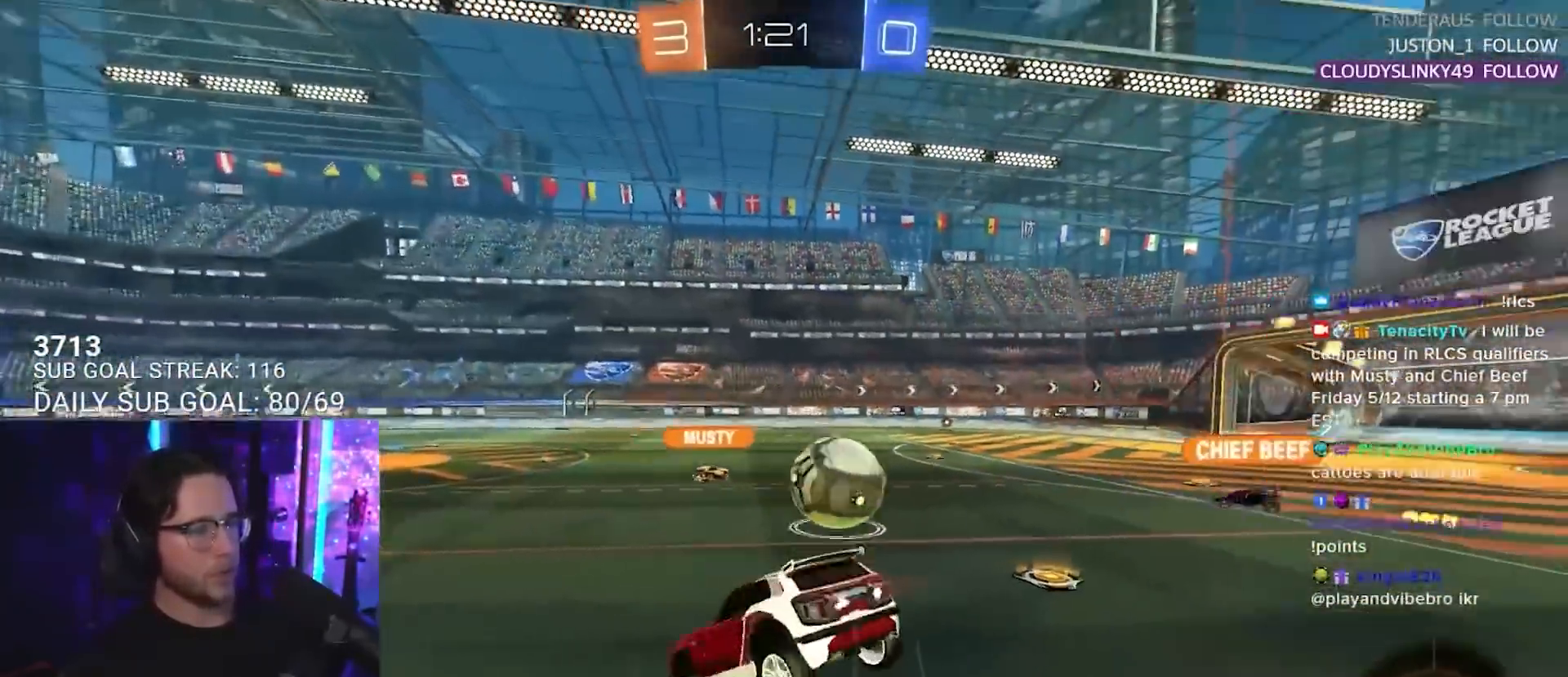
{"buttons": ["R2"], "left_stick": "right", "right_stick": "center", "events": [[83, "left_stick", "up-right"], [217, "left_stick", "center"], [383, "left_stick", "right"]]}
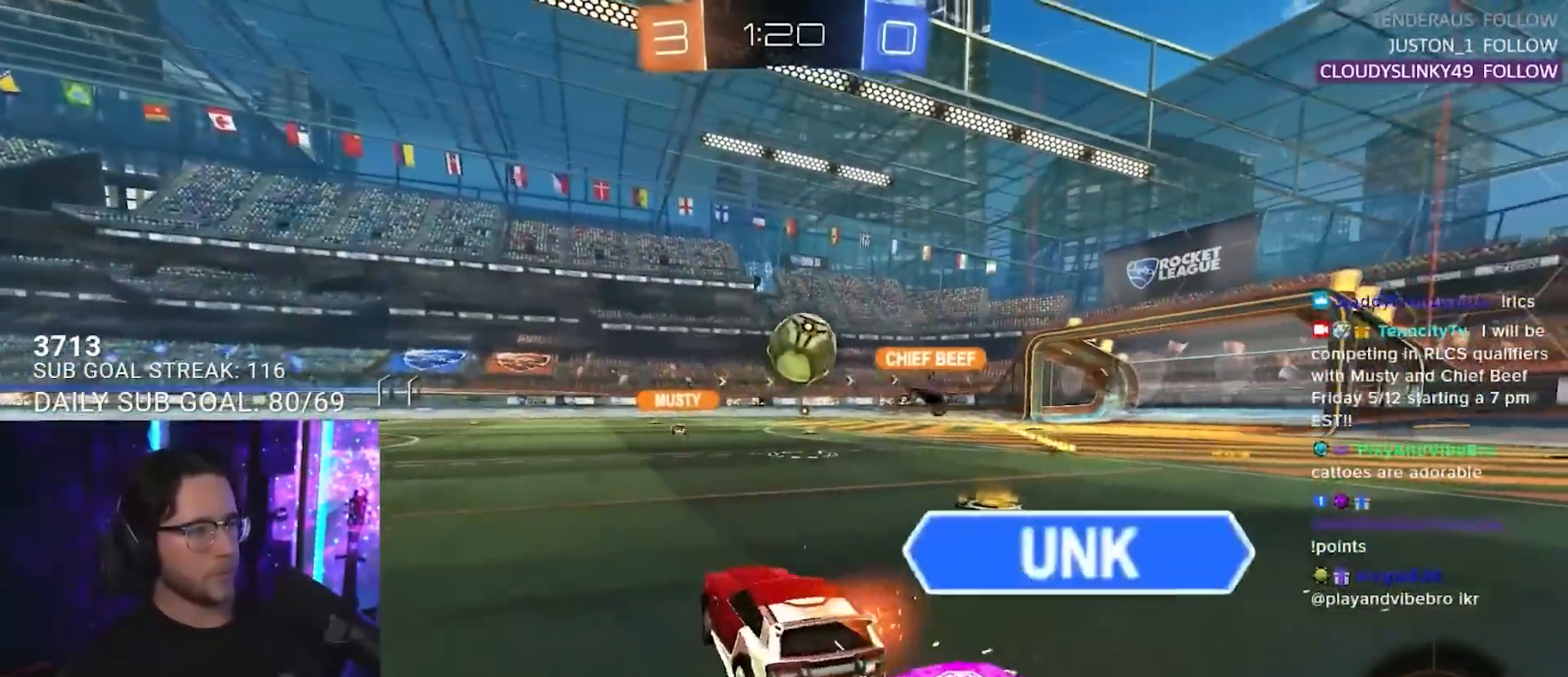
{"buttons": ["R2"], "left_stick": "down-left", "right_stick": "center", "events": [[350, "left_stick", "down-left"]]}
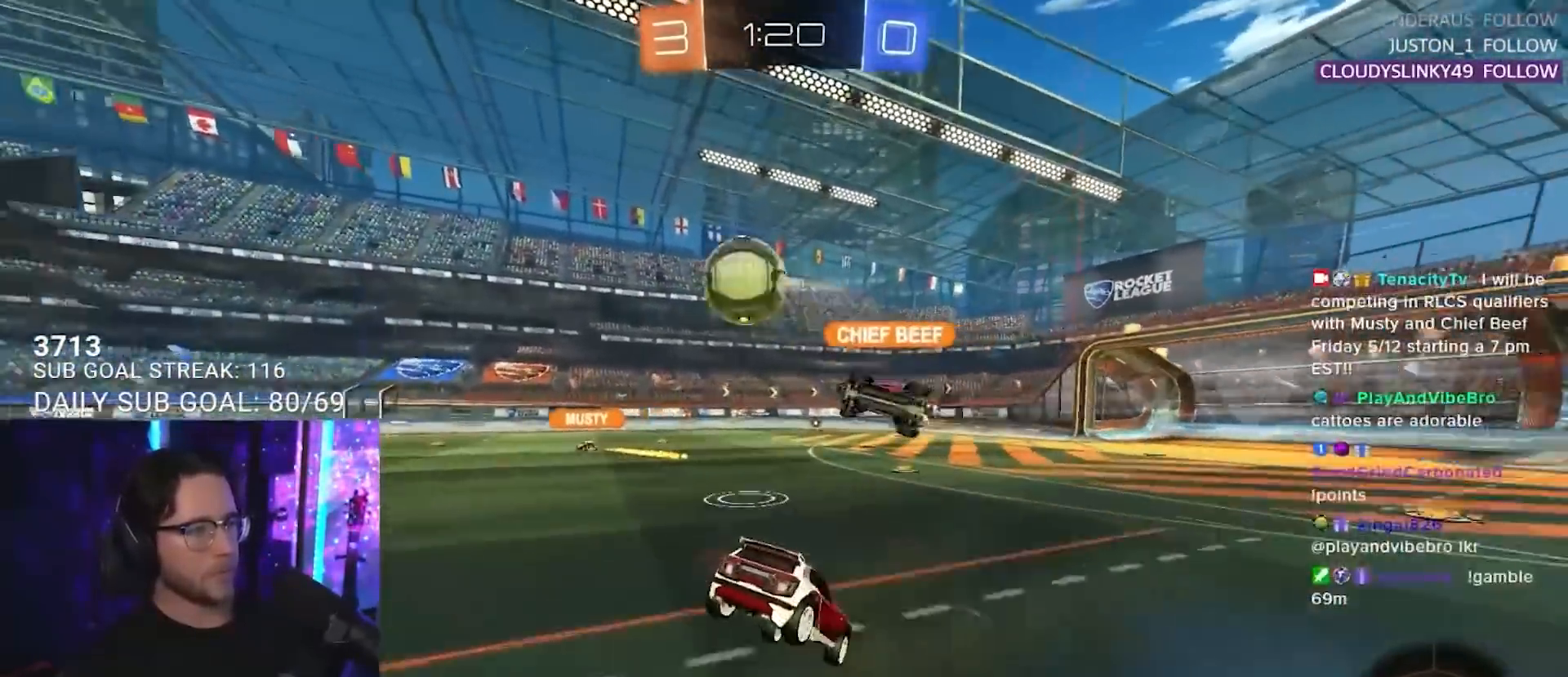
{"buttons": ["TRIANGLE", "R2"], "left_stick": "up-right", "right_stick": "center", "events": [[83, "TRIANGLE", "down"], [217, "TRIANGLE", "up"], [417, "left_stick", "up-right"], [483, "TRIANGLE", "down"]]}
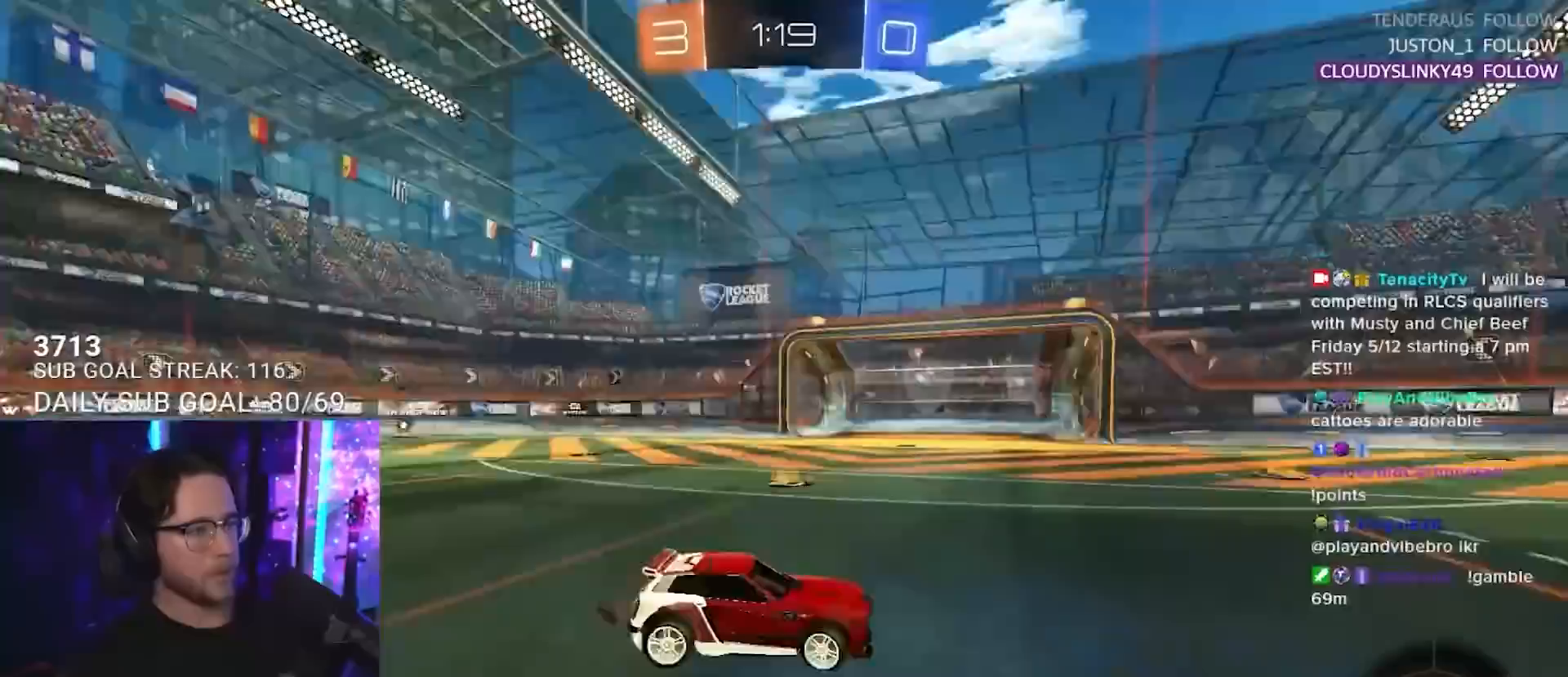
{"buttons": ["R2"], "left_stick": "up-right", "right_stick": "center", "events": [[83, "TRIANGLE", "up"]]}
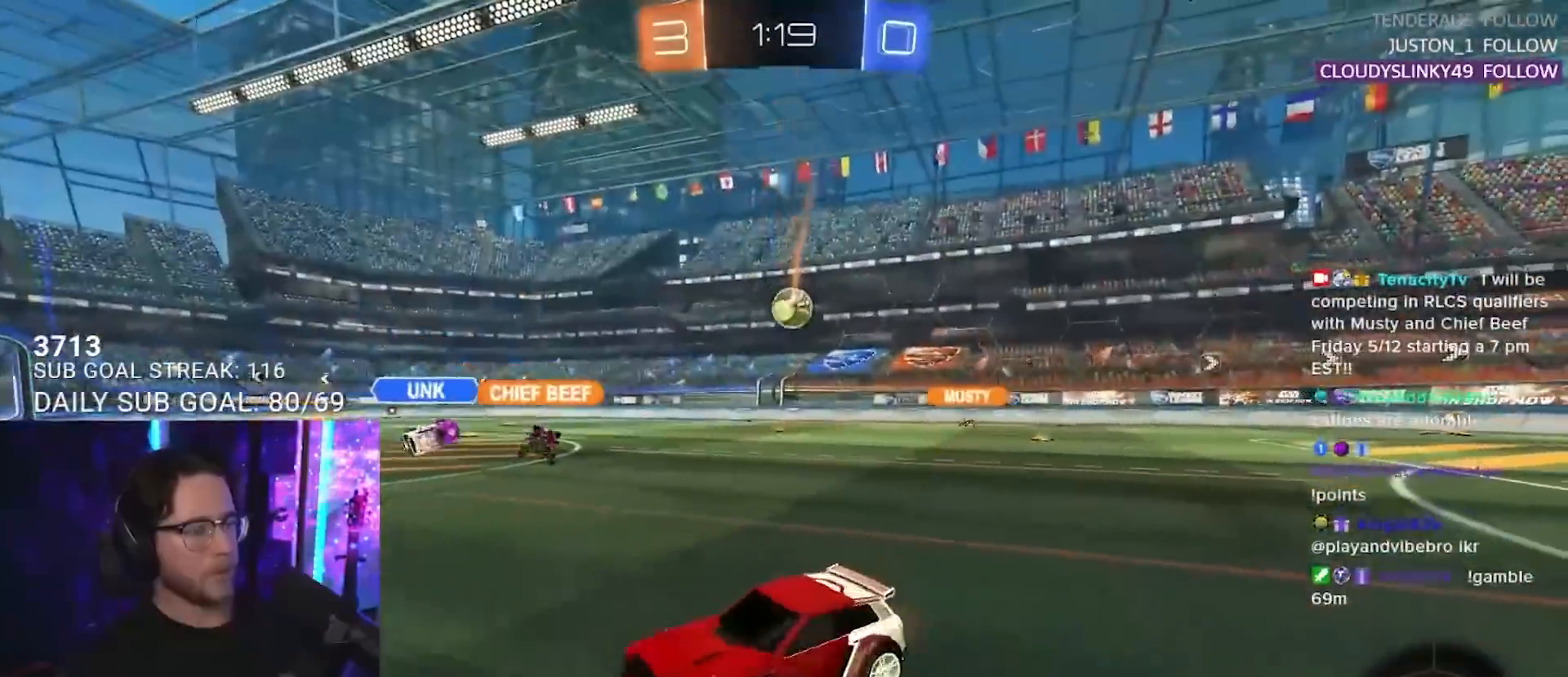
{"buttons": ["R2"], "left_stick": "up-right", "right_stick": "center", "events": []}
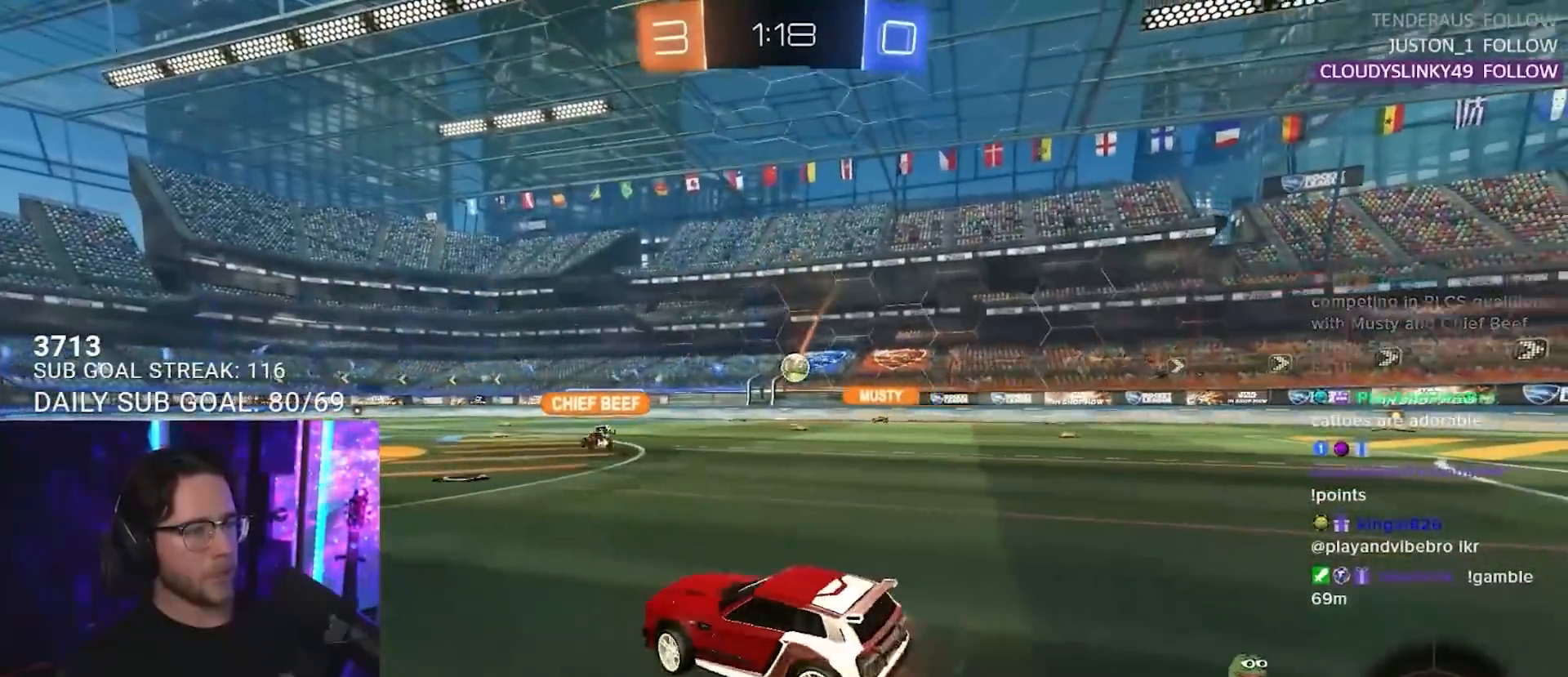
{"buttons": ["R2"], "left_stick": "right", "right_stick": "center", "events": [[33, "left_stick", "center"], [500, "left_stick", "right"]]}
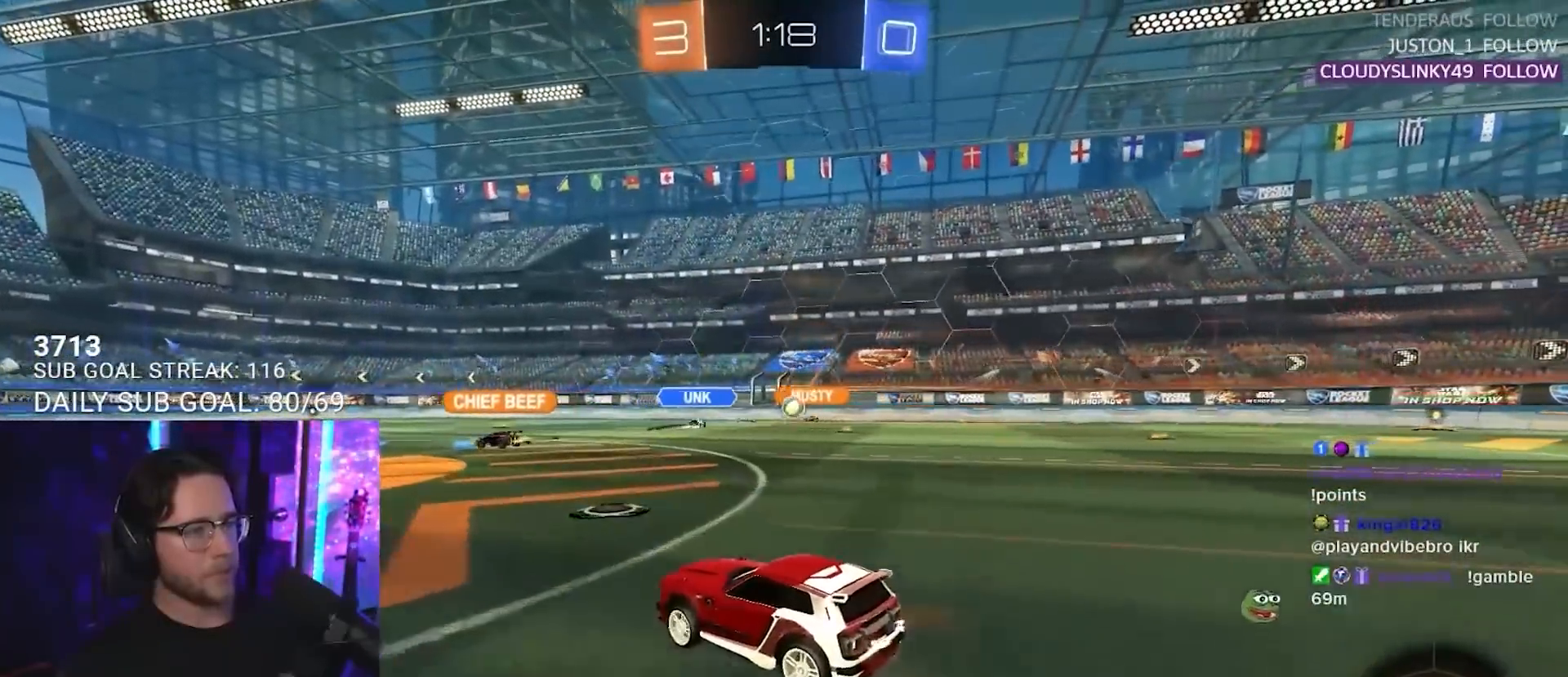
{"buttons": ["R2"], "left_stick": "right", "right_stick": "center", "events": [[17, "left_stick", "up-right"], [200, "left_stick", "center"], [350, "left_stick", "right"]]}
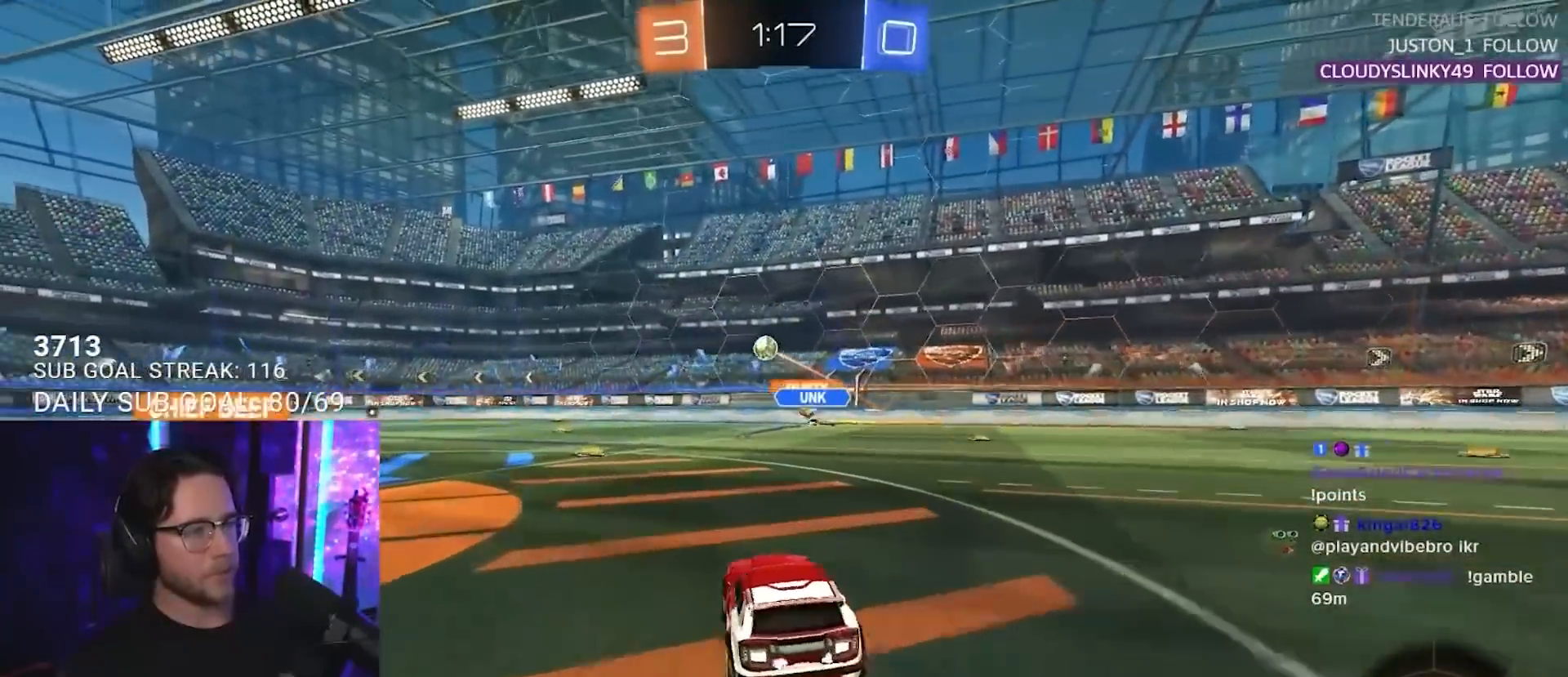
{"buttons": ["R2"], "left_stick": "center", "right_stick": "center", "events": [[83, "left_stick", "left"], [350, "left_stick", "center"]]}
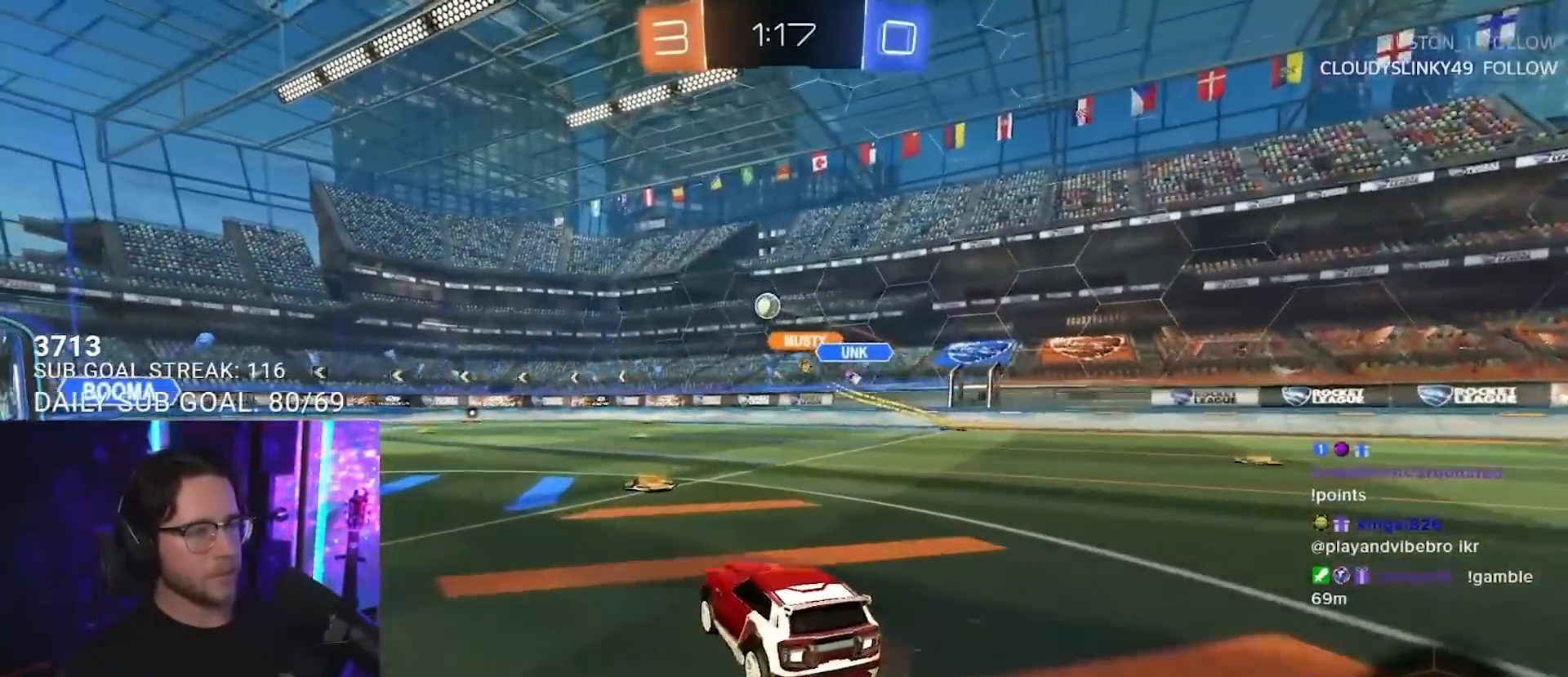
{"buttons": ["R1", "R2"], "left_stick": "center", "right_stick": "center", "events": [[33, "R1", "down"], [50, "left_stick", "right"], [117, "R1", "up"], [150, "left_stick", "center"], [183, "R1", "down"], [333, "R1", "up"], [400, "R1", "down"]]}
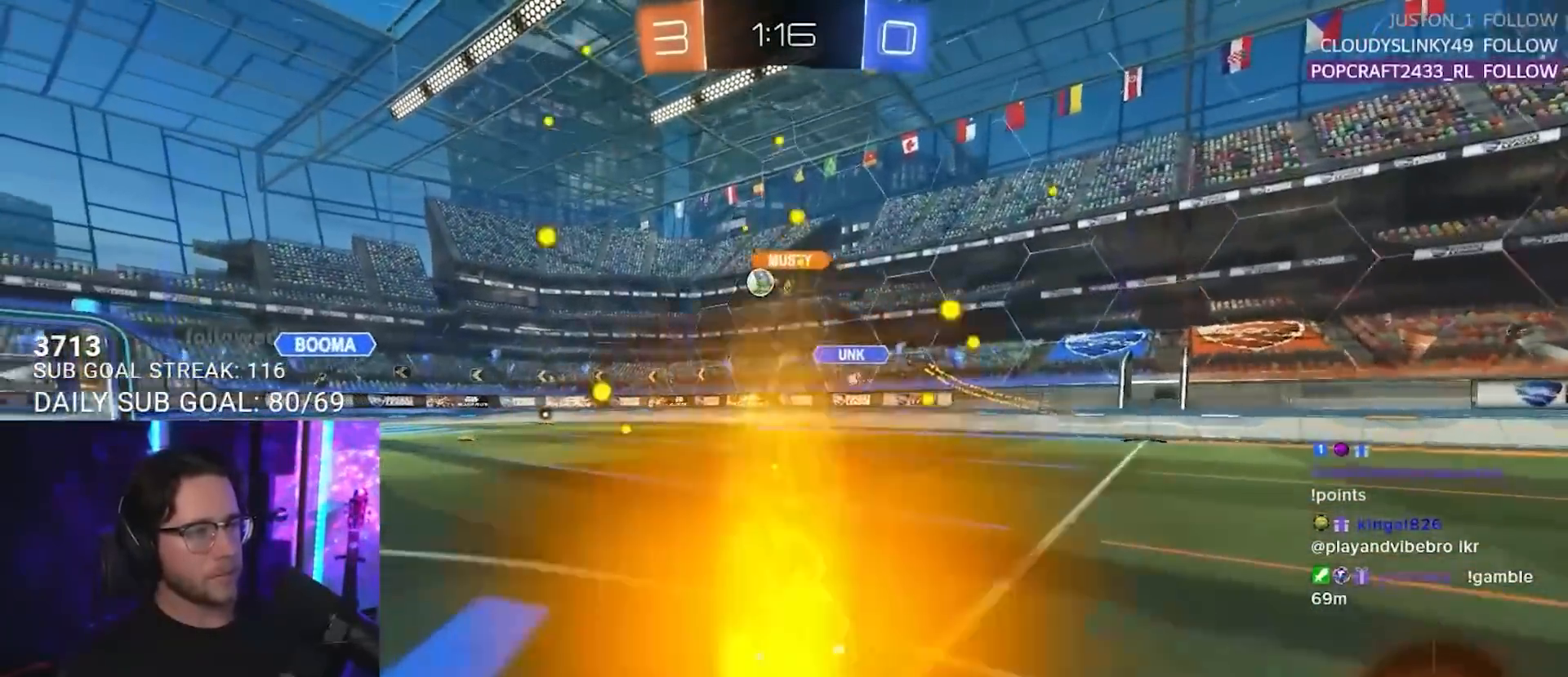
{"buttons": ["R2"], "left_stick": "left", "right_stick": "center", "events": [[100, "R1", "up"], [117, "left_stick", "right"], [200, "left_stick", "center"], [433, "left_stick", "left"]]}
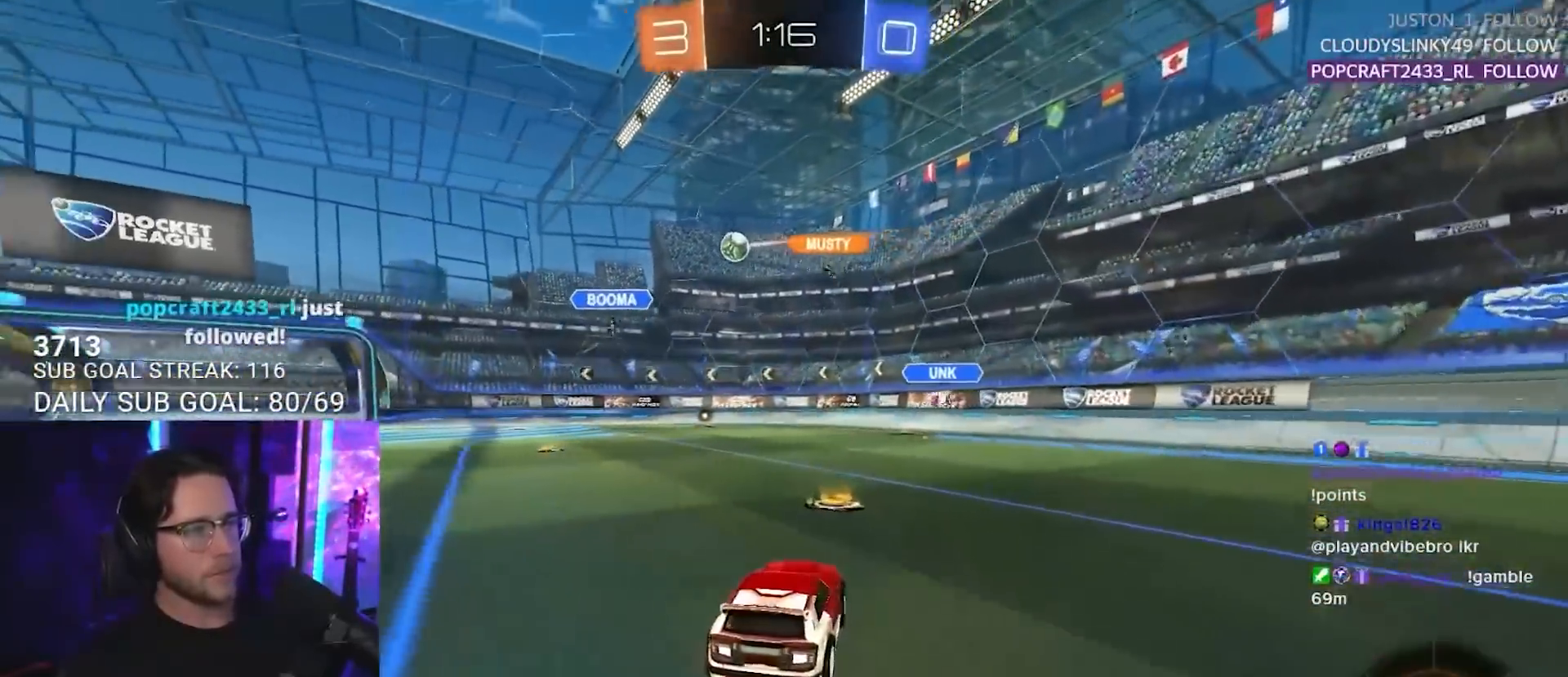
{"buttons": ["CROSS", "R2", "L3"], "left_stick": "down-left", "right_stick": "center", "events": [[333, "L2", "down"], [350, "R2", "up"], [417, "L2", "up"], [417, "left_stick", "down-left"], [450, "R2", "down"], [483, "CROSS", "down"], [483, "L3", "down"]]}
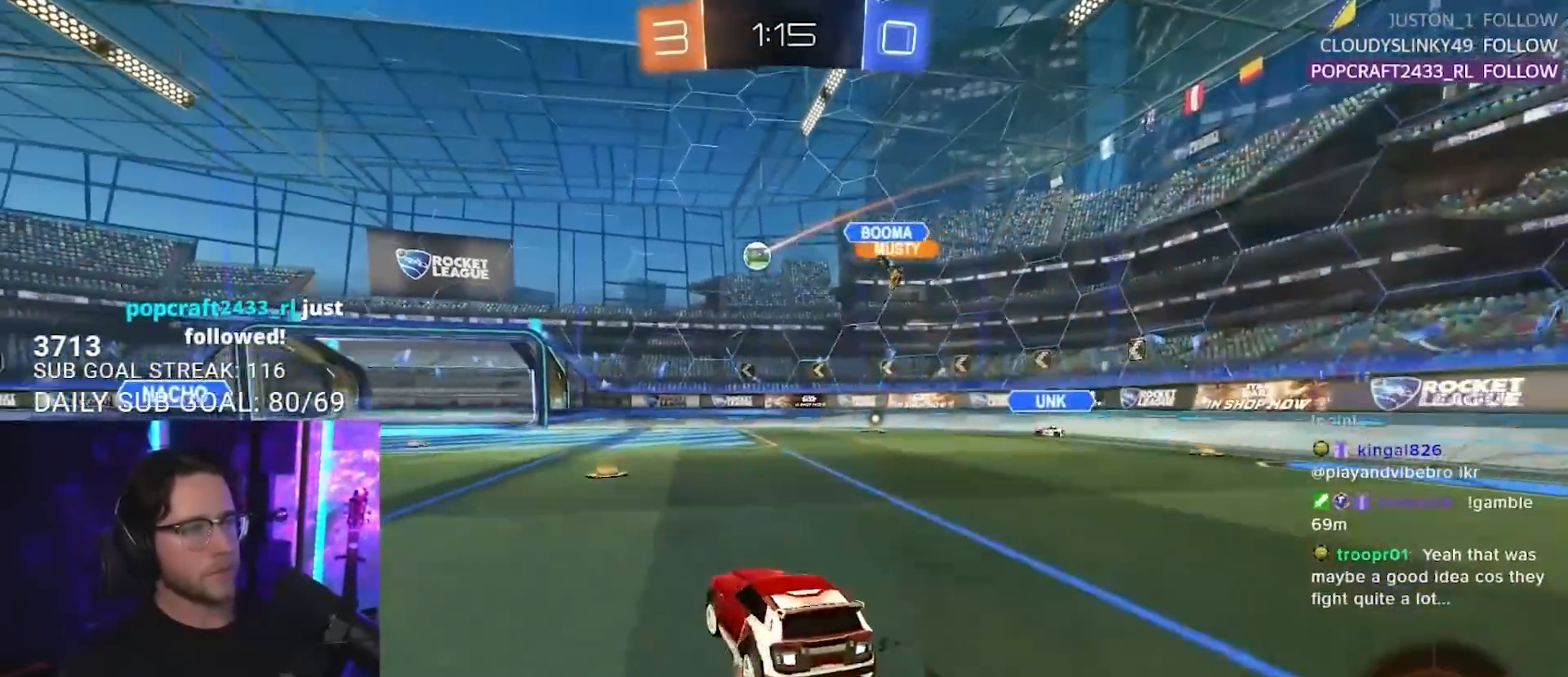
{"buttons": ["R1", "R2", "L3"], "left_stick": "up", "right_stick": "center", "events": [[183, "R1", "down"], [233, "CROSS", "up"], [317, "left_stick", "up-left"], [383, "left_stick", "up-right"], [450, "left_stick", "up"]]}